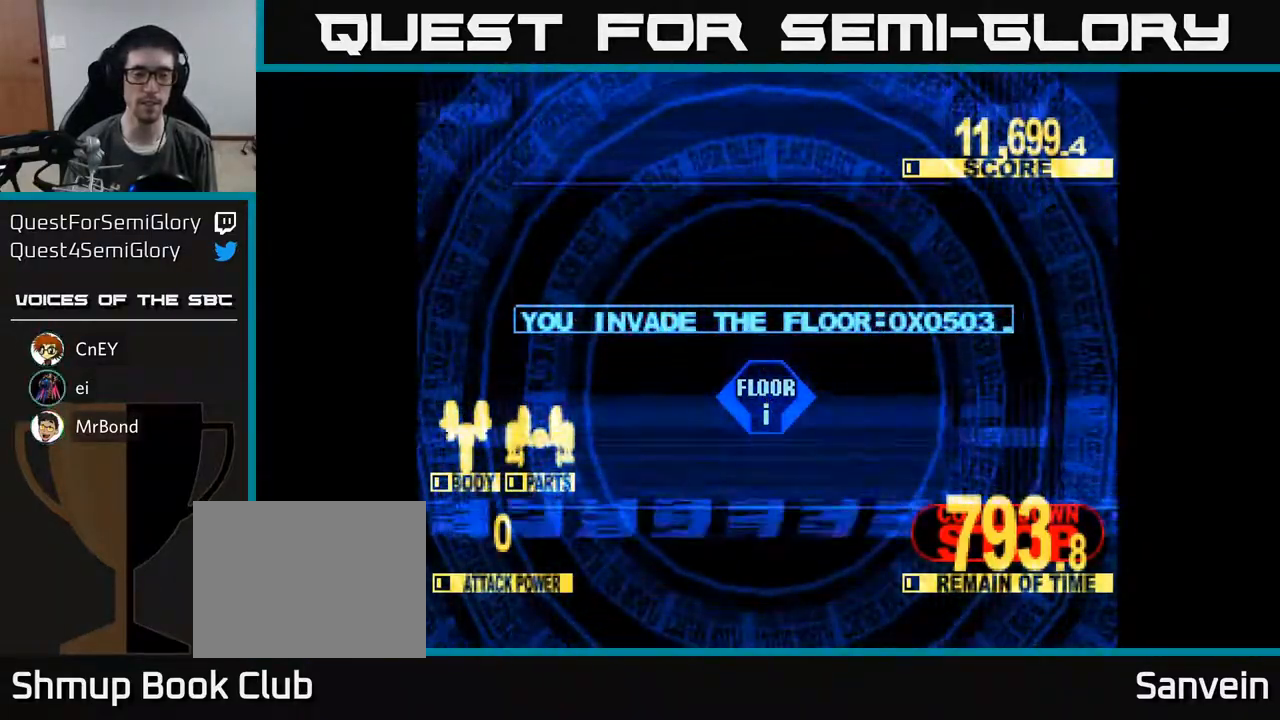
Gameplay with a controller (Xbox layout); each line is a JSON object with the inputs held at the frame after it. "events" lists button and stick changes between this image and that frame as [ms after this image, input, new state], when the widget could be followed in between. Not read: left_stick.
{"buttons": ["X"], "right_stick": "center", "events": [[50, "A", "down"], [200, "A", "up"], [350, "A", "down"], [483, "A", "up"], [500, "X", "down"]]}
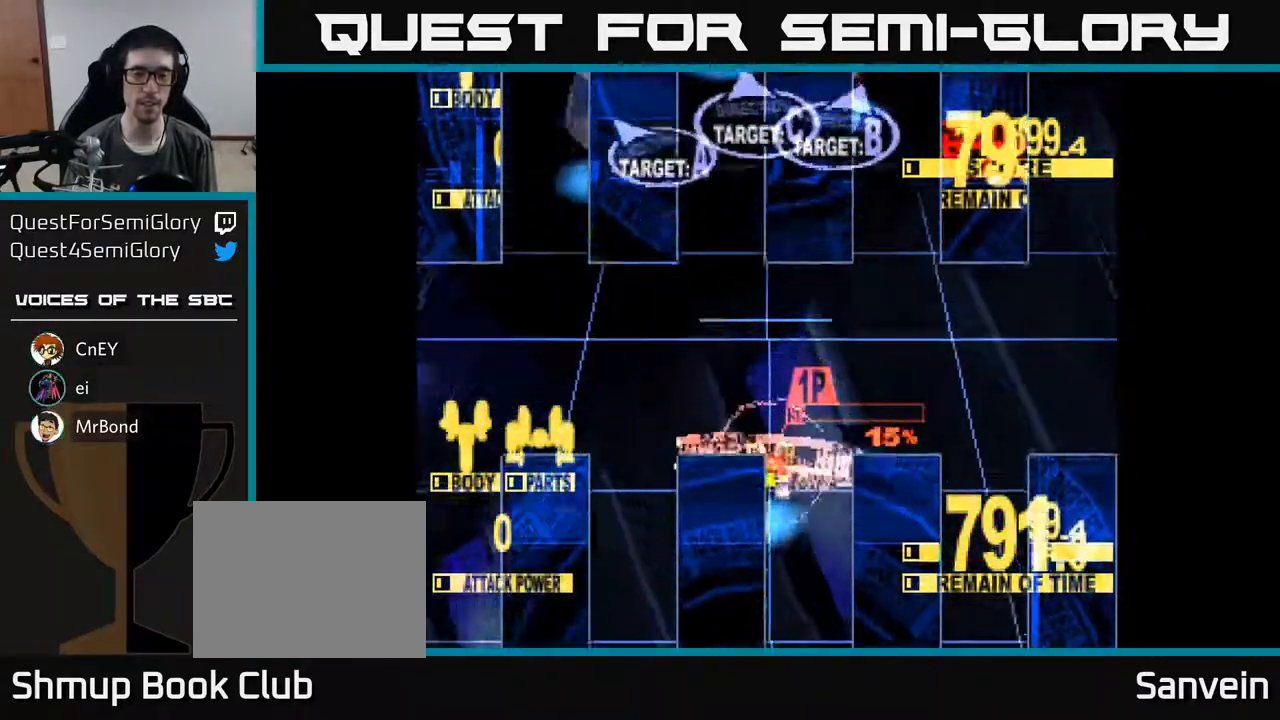
{"buttons": ["X", "DPAD_LEFT"], "right_stick": "center", "events": [[83, "DPAD_UP", "down"], [350, "DPAD_LEFT", "down"], [467, "DPAD_UP", "up"]]}
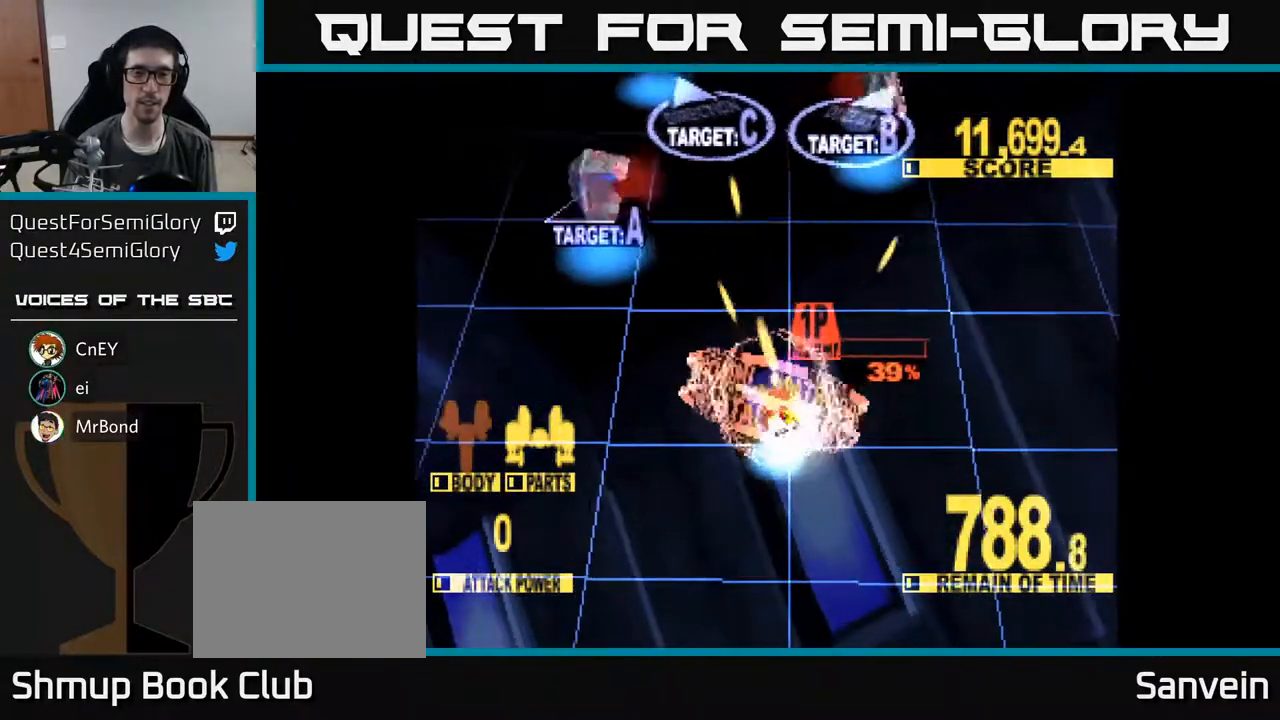
{"buttons": ["X", "DPAD_UP", "DPAD_RIGHT"], "right_stick": "center", "events": [[167, "DPAD_UP", "down"], [233, "DPAD_LEFT", "up"], [317, "DPAD_RIGHT", "down"]]}
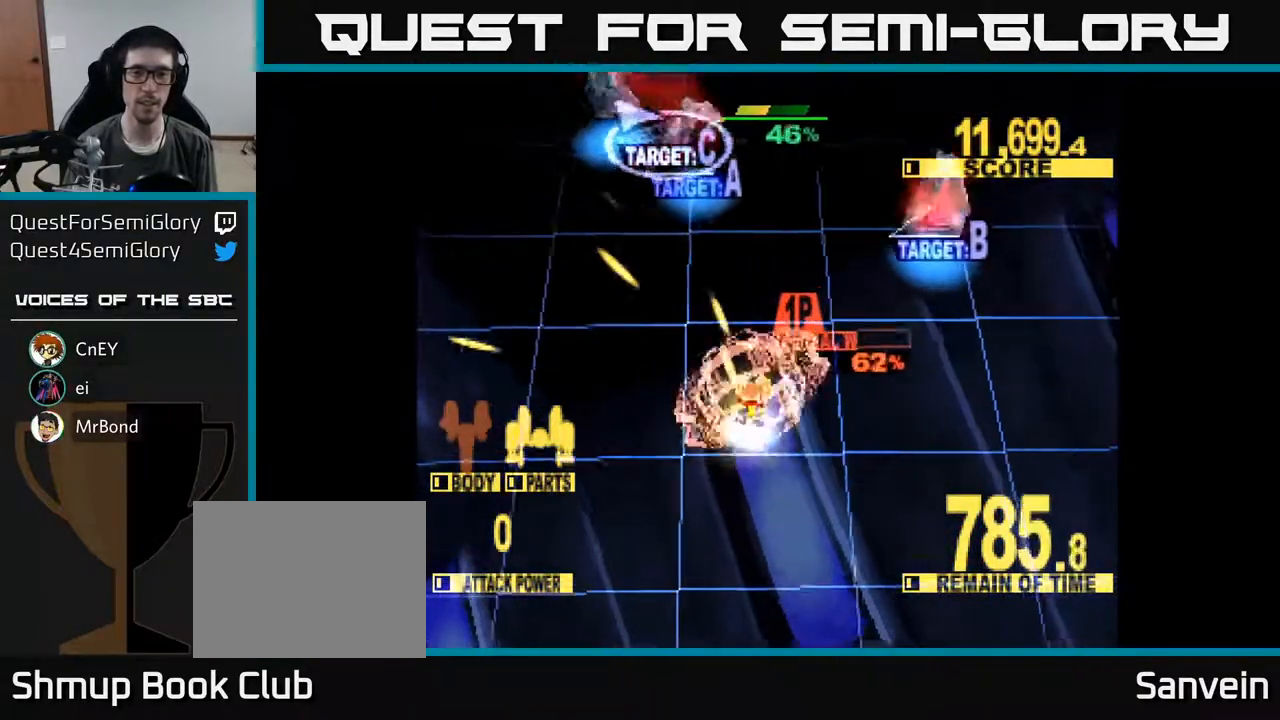
{"buttons": ["X", "DPAD_UP", "DPAD_RIGHT"], "right_stick": "center", "events": [[383, "DPAD_UP", "up"], [417, "DPAD_UP", "down"]]}
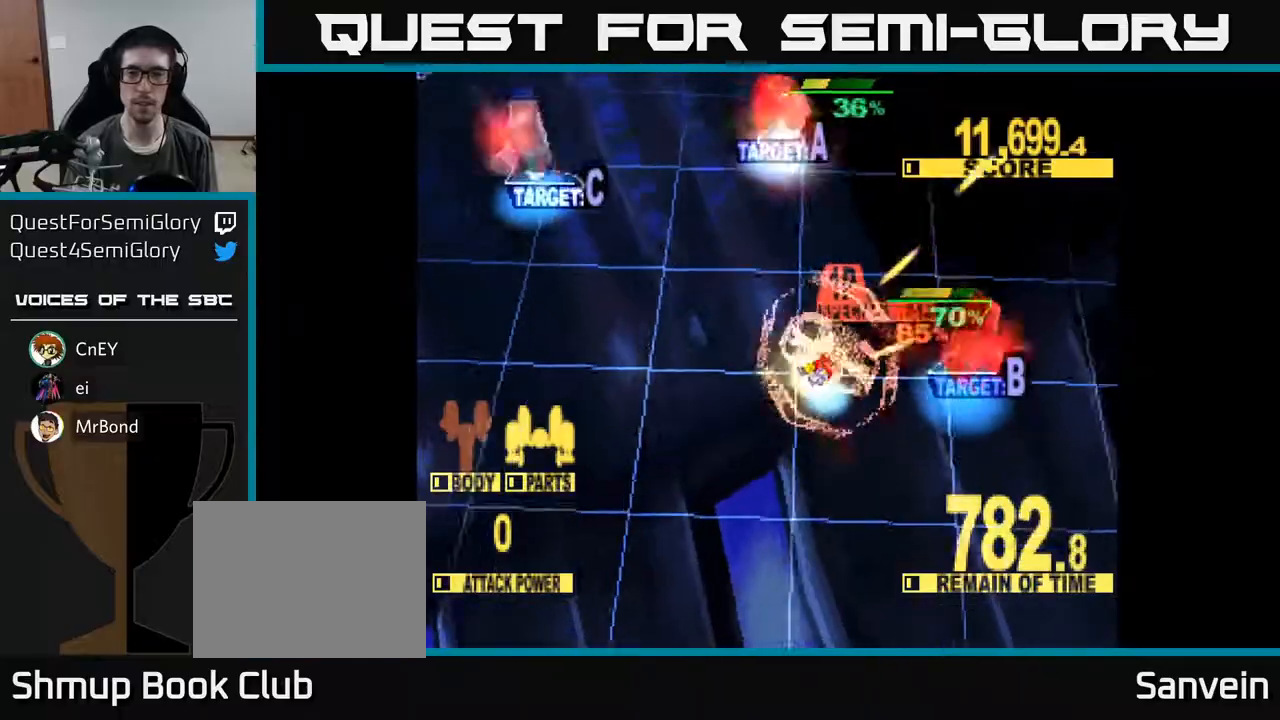
{"buttons": ["X", "DPAD_UP"], "right_stick": "center", "events": [[67, "DPAD_RIGHT", "up"], [200, "DPAD_LEFT", "down"], [283, "X", "up"], [383, "X", "down"], [400, "DPAD_LEFT", "up"]]}
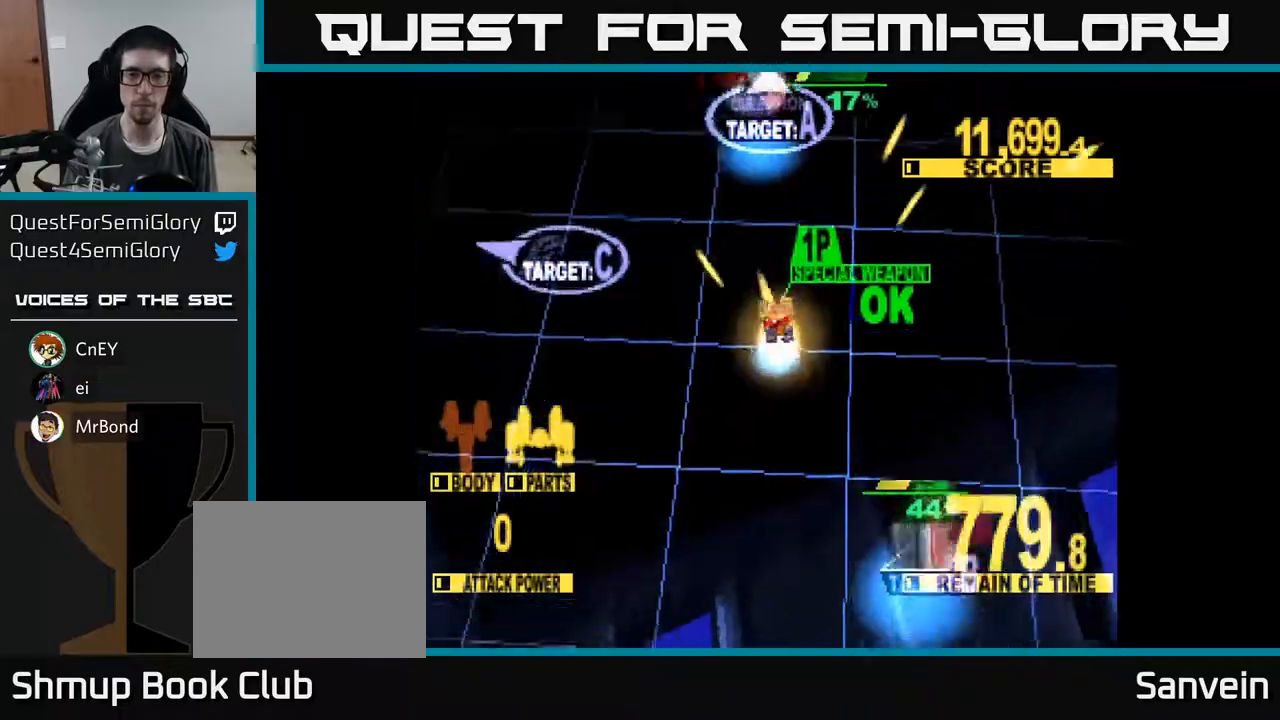
{"buttons": ["X", "DPAD_DOWN", "DPAD_LEFT"], "right_stick": "center", "events": [[233, "DPAD_RIGHT", "down"], [333, "DPAD_RIGHT", "up"], [417, "DPAD_LEFT", "down"], [417, "DPAD_UP", "up"], [433, "DPAD_DOWN", "down"]]}
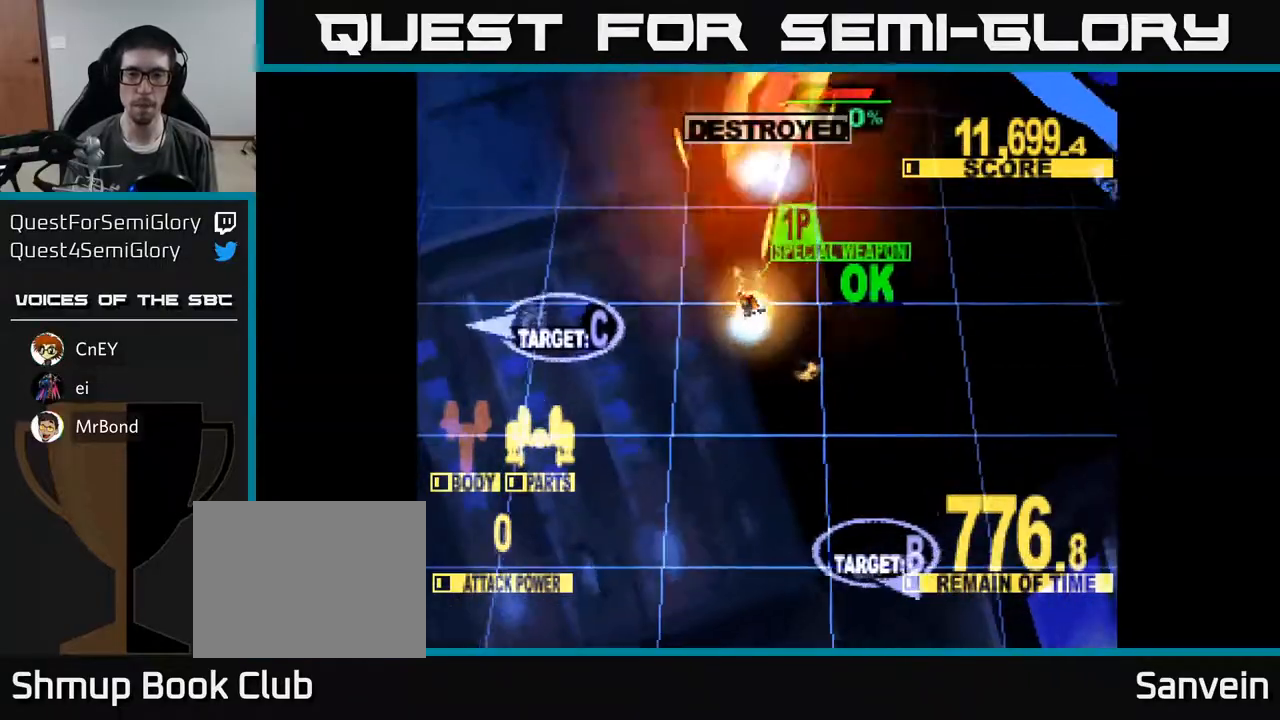
{"buttons": ["X", "DPAD_DOWN", "DPAD_RIGHT"], "right_stick": "center", "events": [[17, "X", "up"], [283, "A", "down"], [350, "DPAD_LEFT", "up"], [383, "DPAD_RIGHT", "down"], [383, "X", "down"], [433, "A", "up"]]}
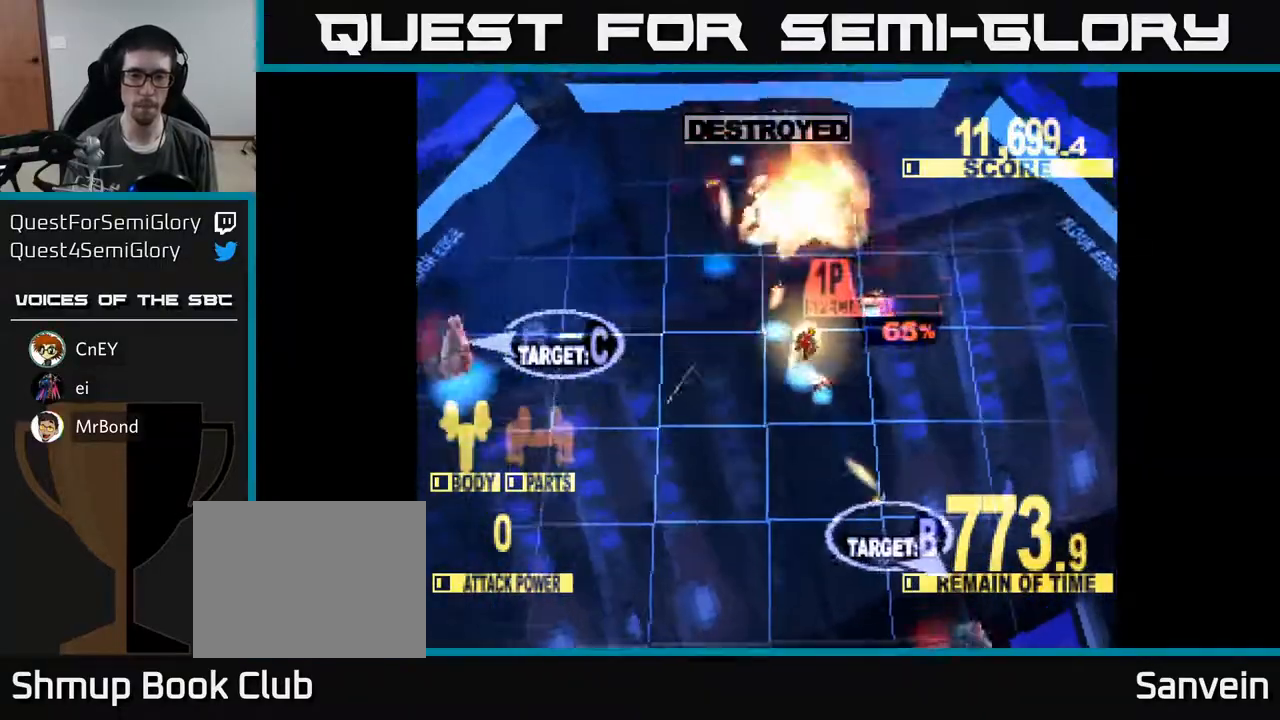
{"buttons": ["X", "DPAD_DOWN", "DPAD_LEFT"], "right_stick": "center", "events": [[267, "DPAD_RIGHT", "up"], [317, "DPAD_RIGHT", "down"], [383, "DPAD_RIGHT", "up"], [450, "DPAD_LEFT", "down"]]}
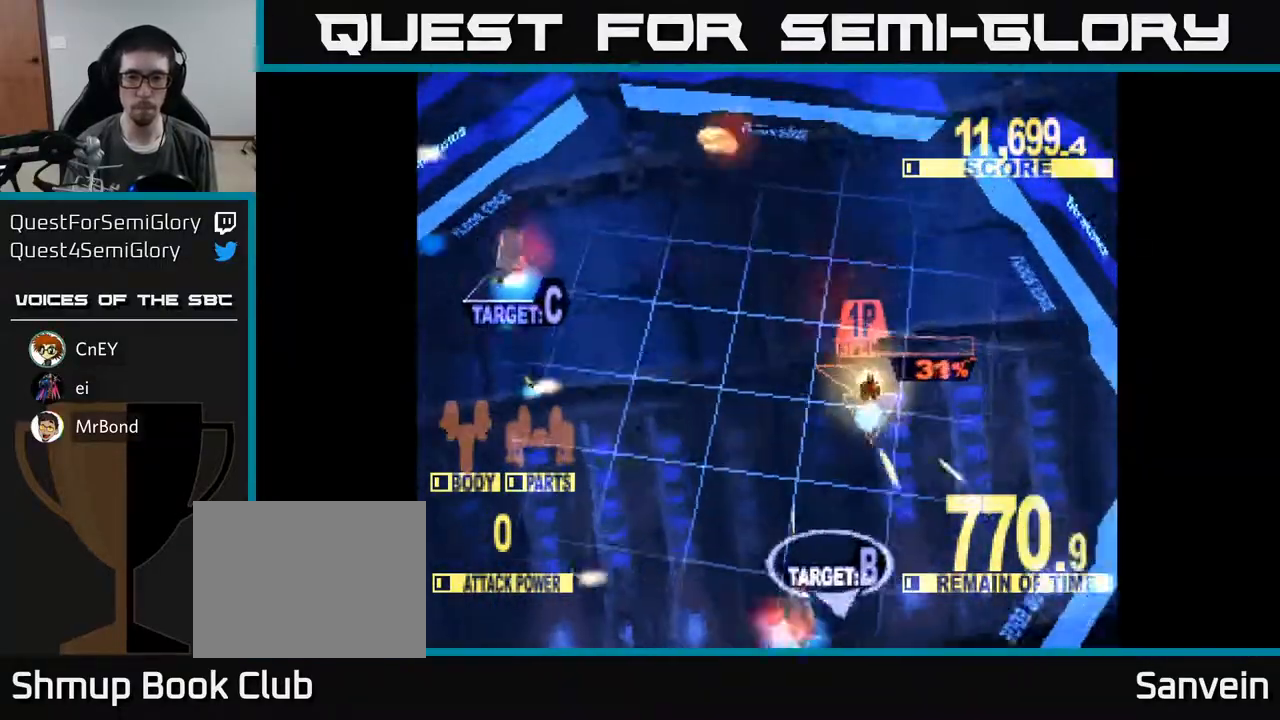
{"buttons": ["X", "DPAD_DOWN", "DPAD_LEFT"], "right_stick": "center", "events": [[283, "DPAD_DOWN", "up"], [483, "DPAD_DOWN", "down"]]}
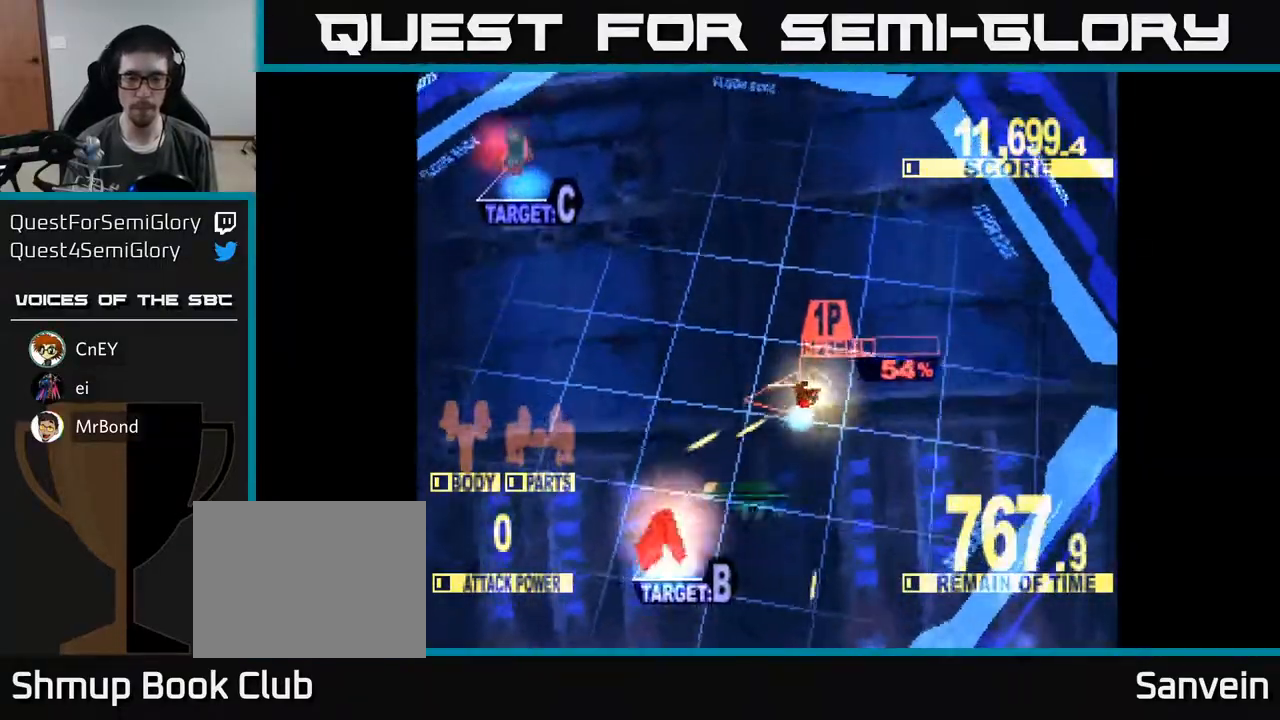
{"buttons": ["DPAD_UP"], "right_stick": "center", "events": [[300, "DPAD_DOWN", "up"], [383, "DPAD_UP", "down"], [450, "X", "up"], [483, "DPAD_LEFT", "up"]]}
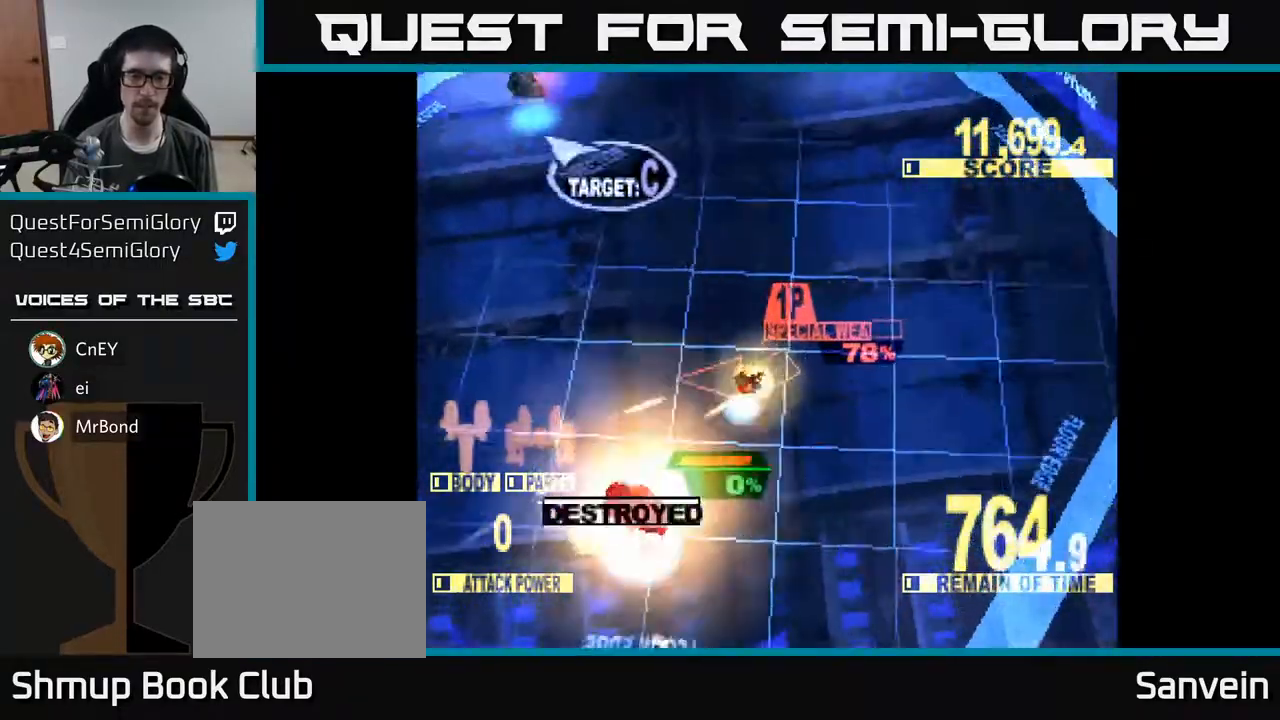
{"buttons": ["X", "DPAD_UP"], "right_stick": "center", "events": [[250, "X", "down"]]}
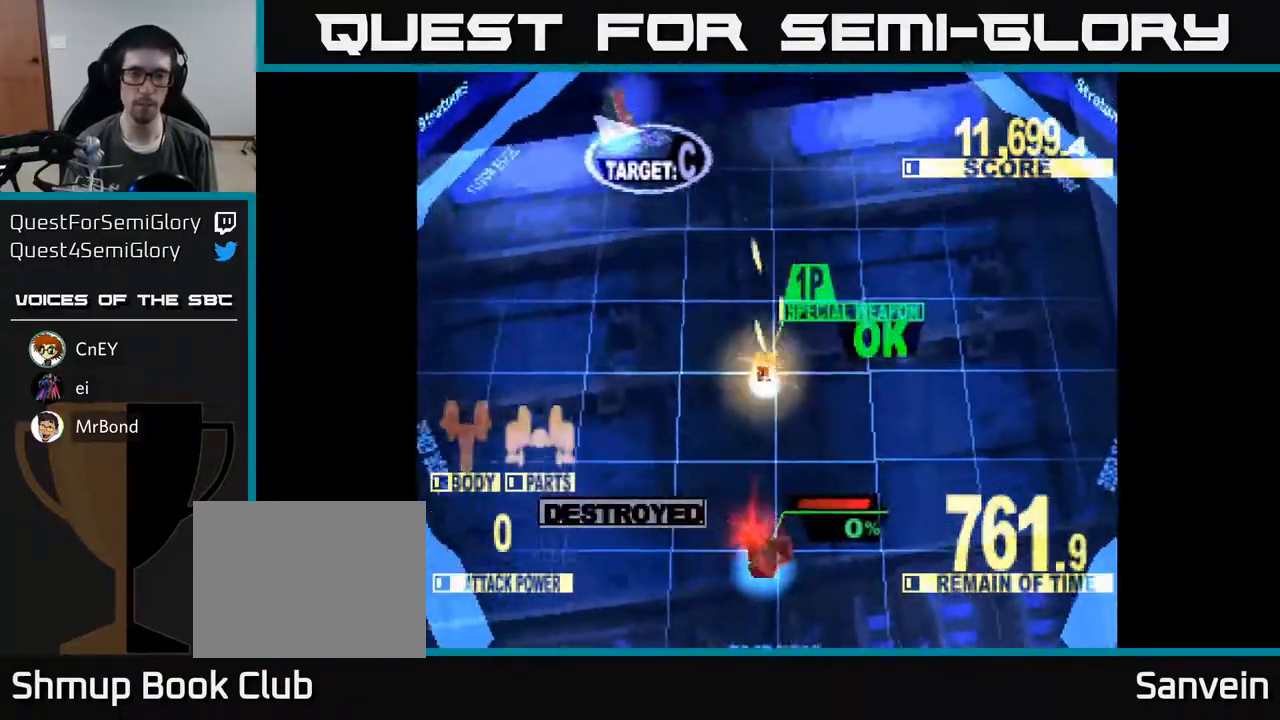
{"buttons": ["A", "DPAD_UP"], "right_stick": "center", "events": [[267, "DPAD_LEFT", "down"], [400, "DPAD_LEFT", "up"], [433, "A", "down"], [483, "X", "up"]]}
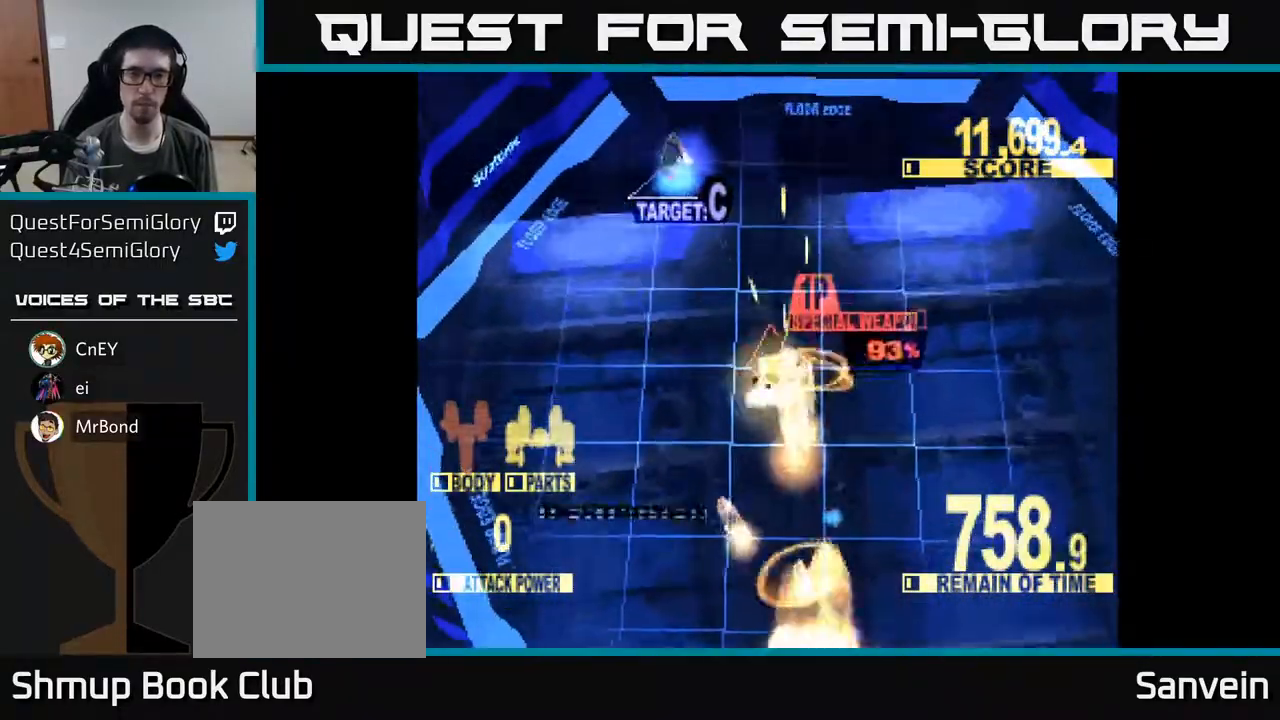
{"buttons": ["X", "DPAD_UP"], "right_stick": "center", "events": [[33, "X", "down"], [67, "A", "up"], [133, "A", "down"], [183, "DPAD_LEFT", "down"], [233, "A", "up"], [300, "DPAD_LEFT", "up"]]}
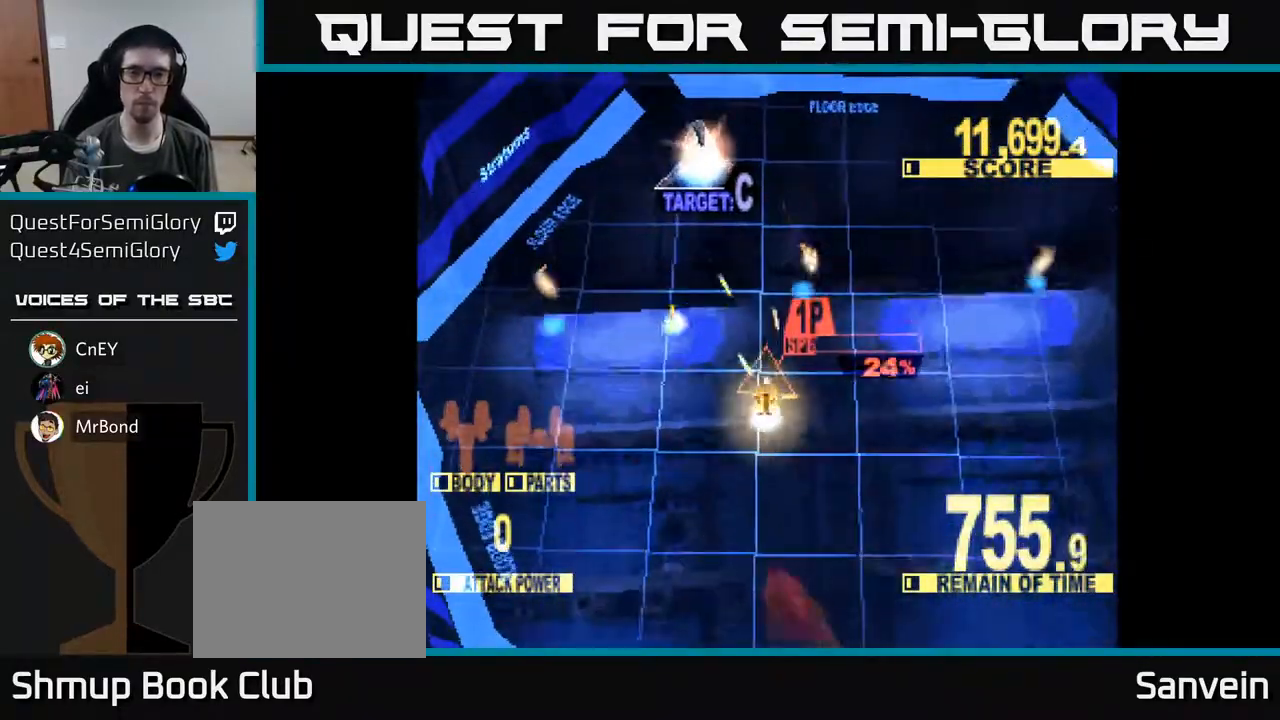
{"buttons": ["X", "DPAD_UP"], "right_stick": "center", "events": [[233, "X", "up"], [450, "X", "down"]]}
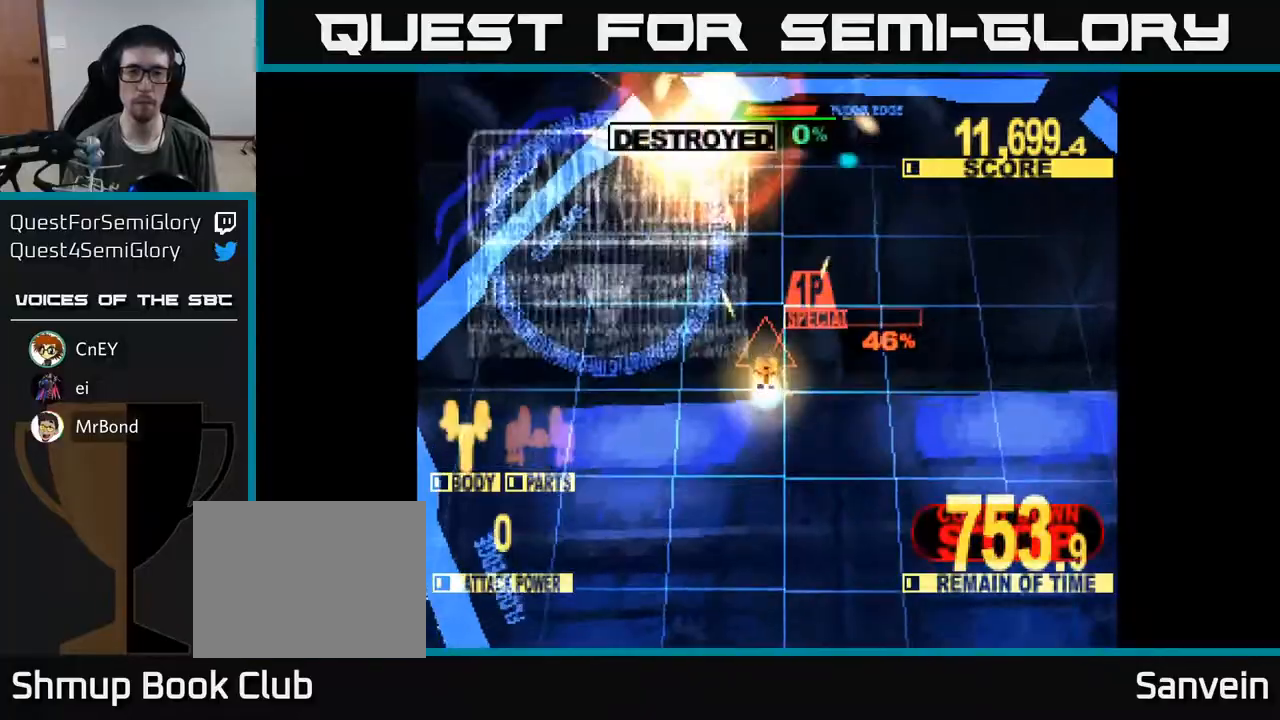
{"buttons": ["DPAD_UP"], "right_stick": "center", "events": [[217, "X", "up"]]}
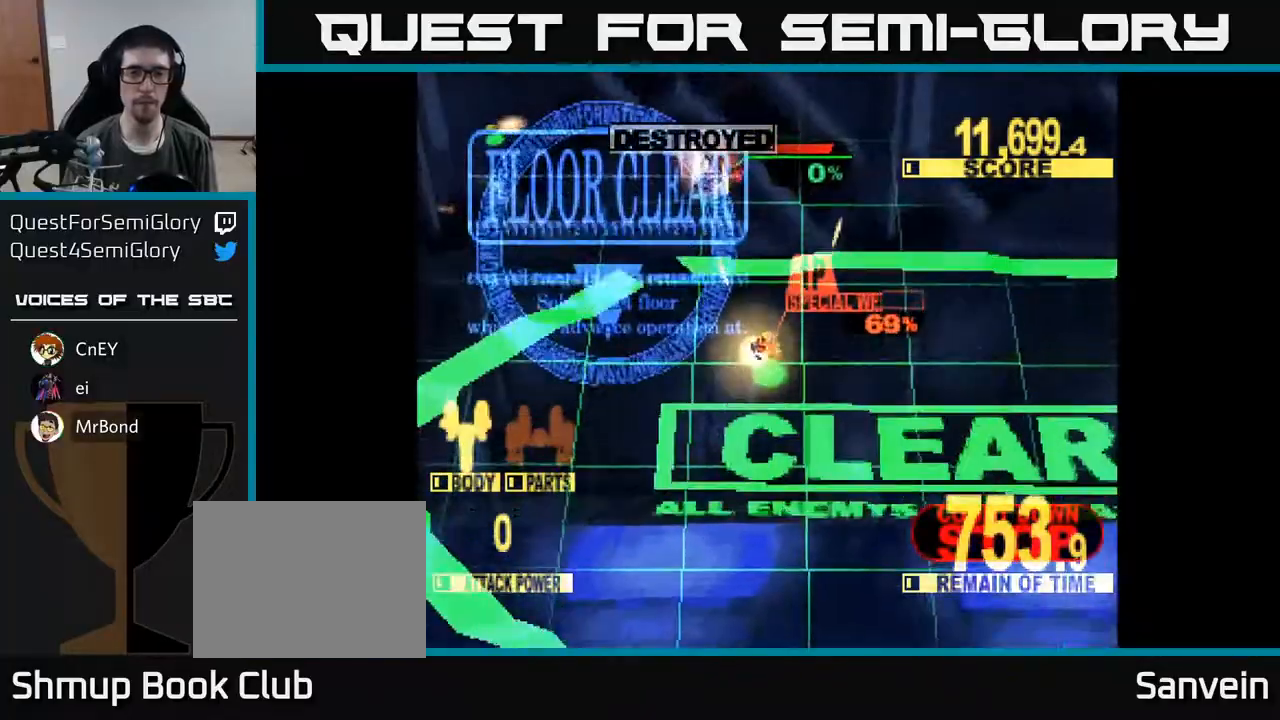
{"buttons": ["X", "DPAD_UP"], "right_stick": "center", "events": [[183, "X", "down"], [433, "A", "down"], [433, "X", "up"], [483, "A", "up"], [500, "X", "down"]]}
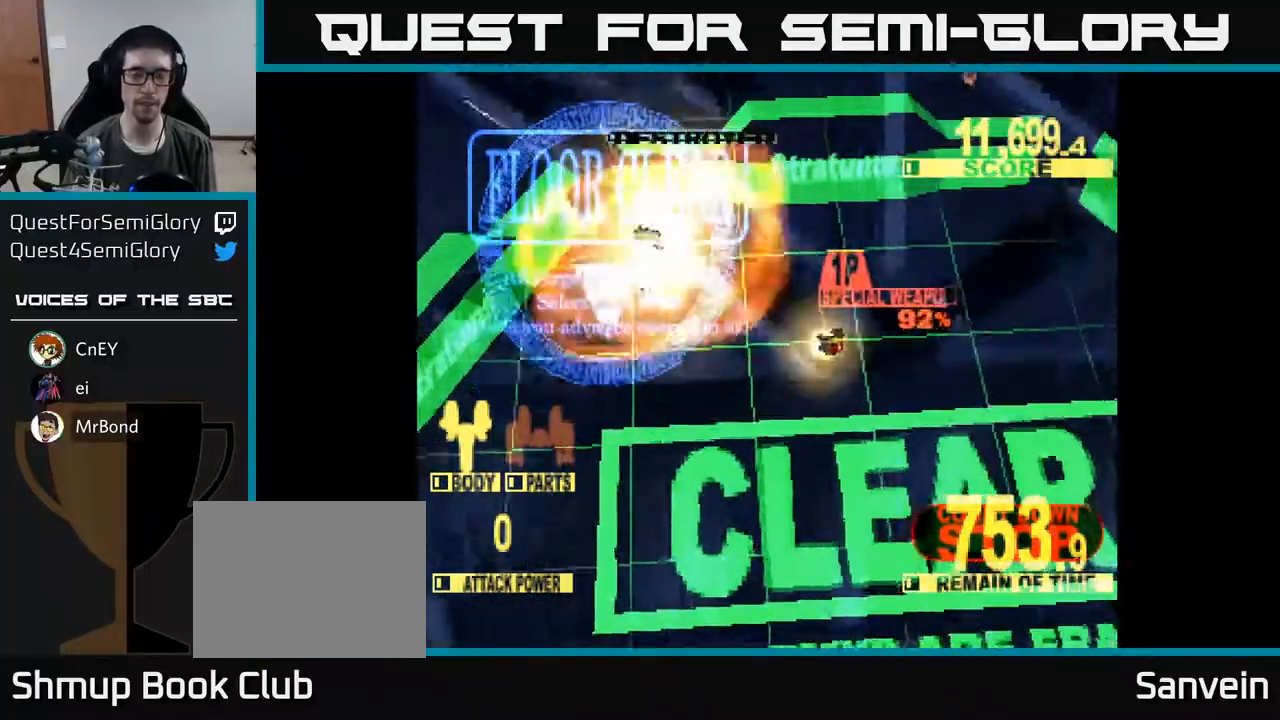
{"buttons": ["A"], "right_stick": "center", "events": [[150, "A", "down"], [167, "X", "up"], [267, "DPAD_UP", "up"], [283, "A", "up"], [300, "X", "down"], [417, "A", "down"], [450, "X", "up"]]}
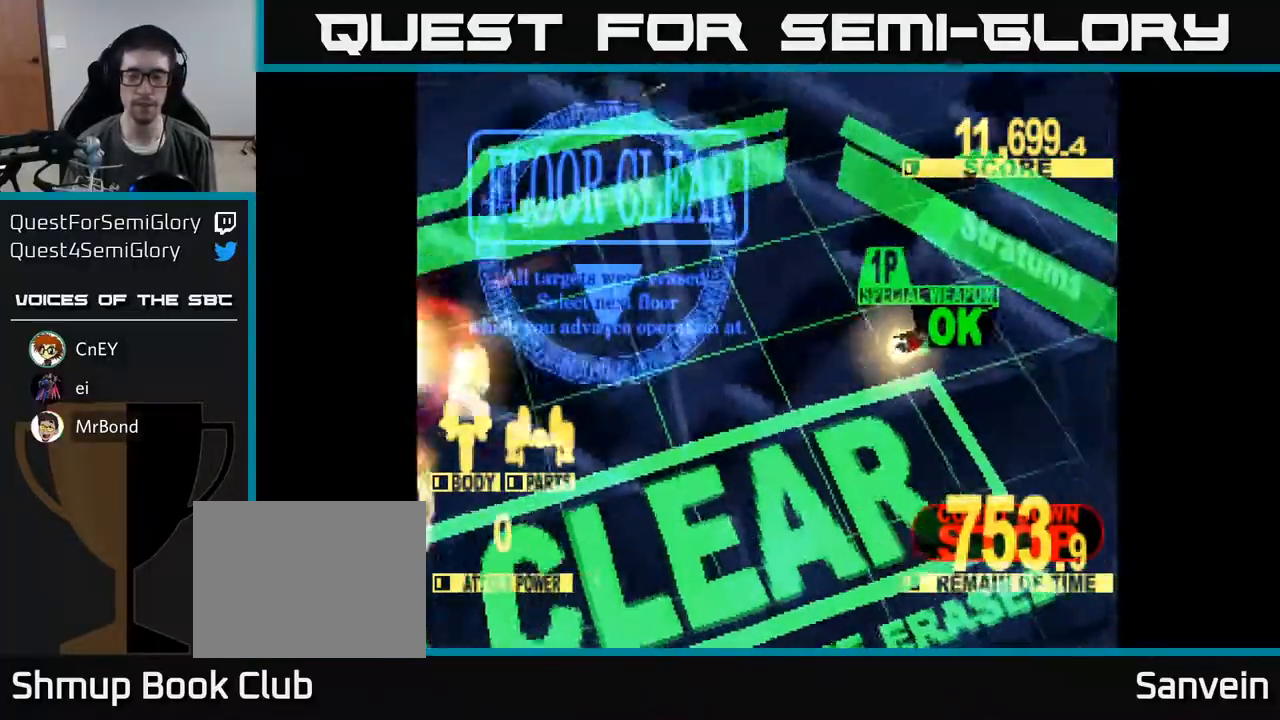
{"buttons": ["X"], "right_stick": "center", "events": [[83, "X", "down"], [100, "A", "up"], [283, "A", "down"], [300, "X", "up"], [383, "A", "up"], [400, "X", "down"]]}
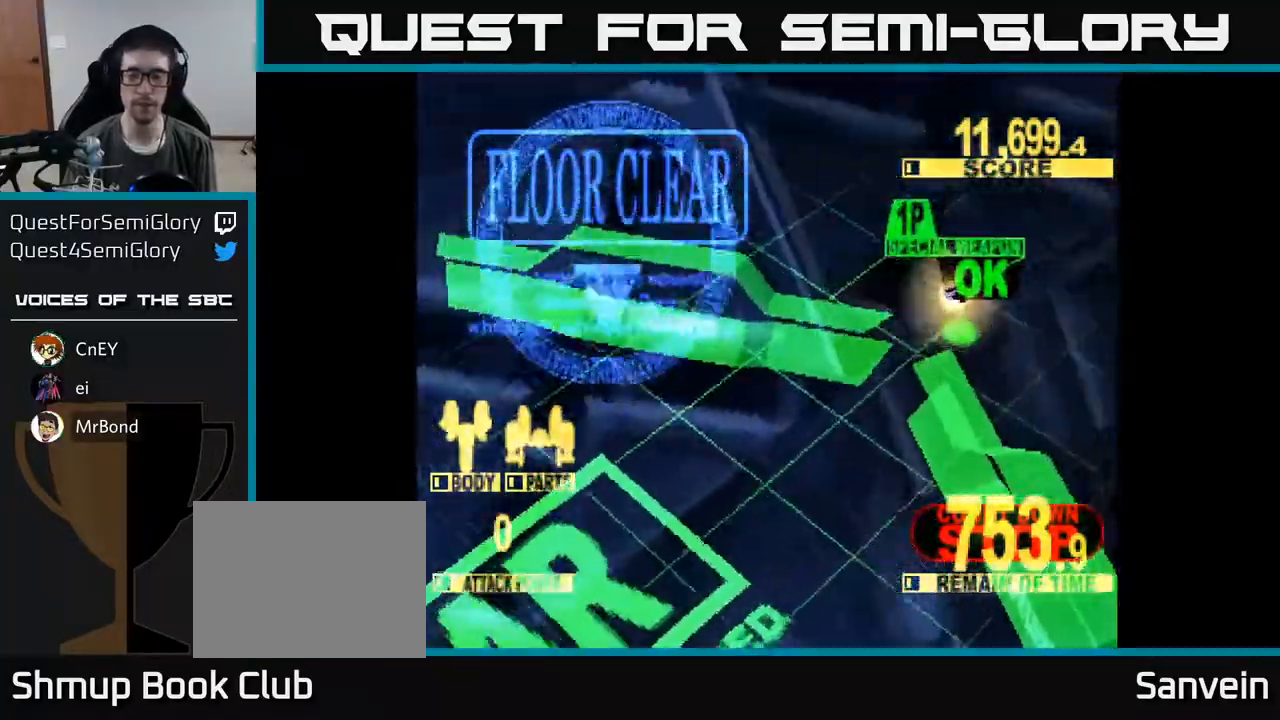
{"buttons": ["X"], "right_stick": "center", "events": [[117, "A", "down"], [183, "A", "up"], [300, "A", "down"], [350, "X", "up"], [417, "X", "down"], [433, "A", "up"]]}
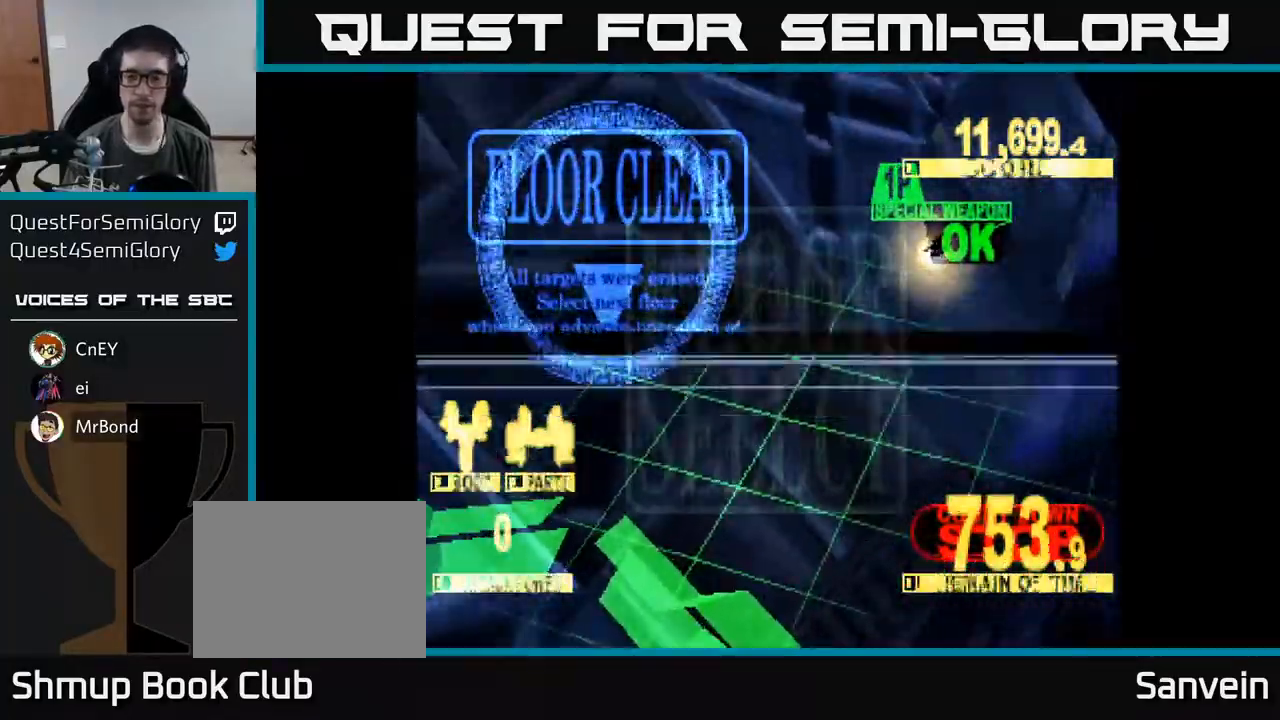
{"buttons": [], "right_stick": "center", "events": [[83, "A", "down"], [117, "X", "up"], [200, "X", "down"], [217, "A", "up"], [367, "X", "up"]]}
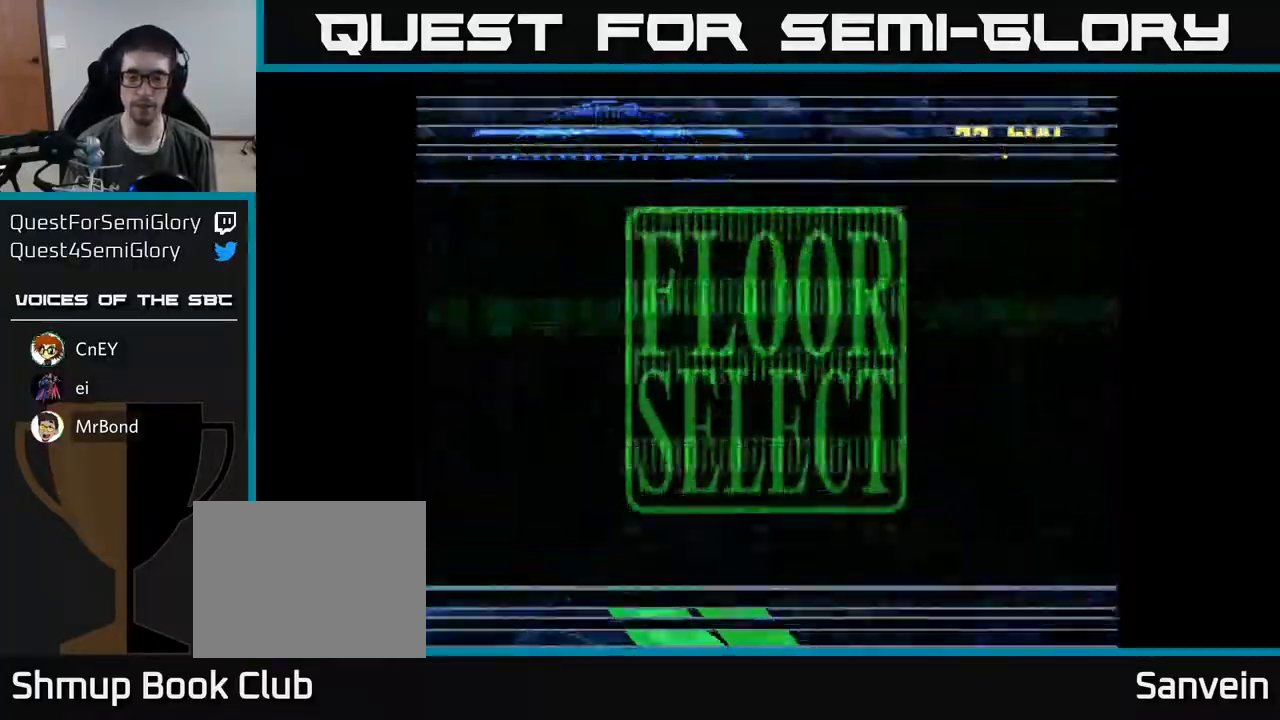
{"buttons": [], "right_stick": "center", "events": []}
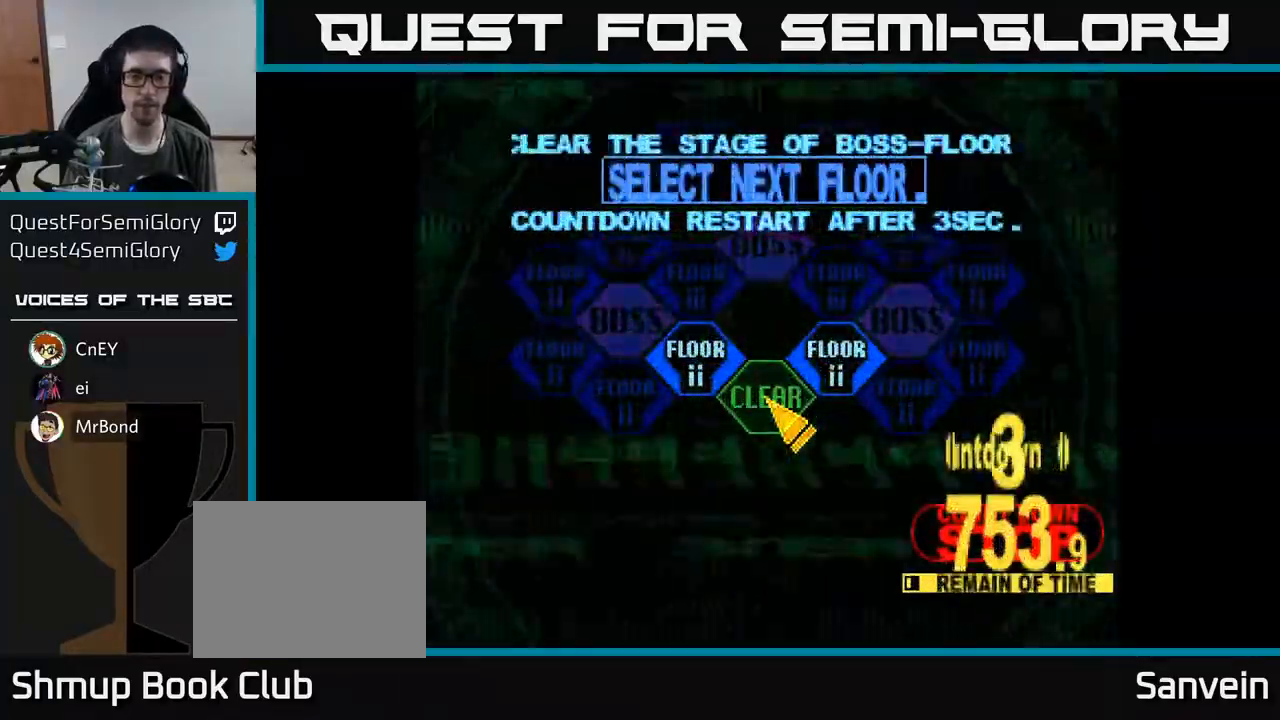
{"buttons": [], "right_stick": "center", "events": [[33, "DPAD_LEFT", "down"], [83, "DPAD_UP", "down"], [250, "DPAD_UP", "up"], [283, "A", "down"], [300, "DPAD_LEFT", "up"], [367, "A", "up"]]}
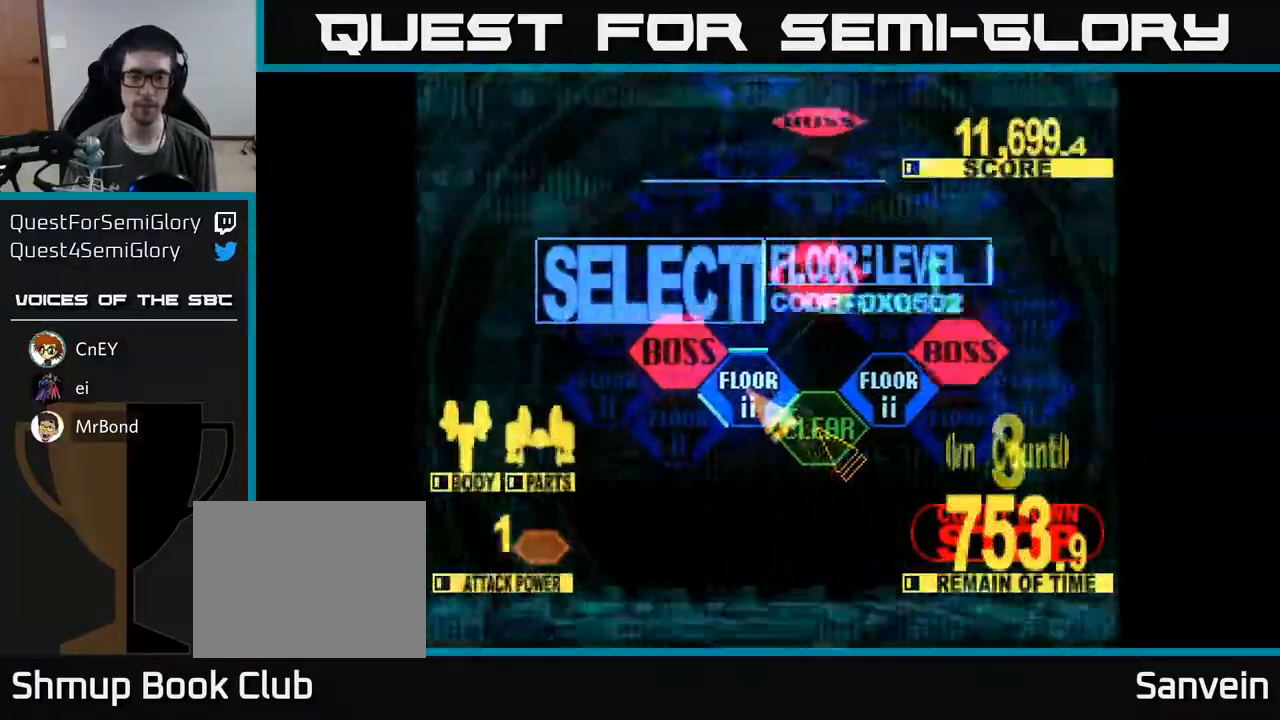
{"buttons": ["DPAD_UP"], "right_stick": "center", "events": [[133, "DPAD_UP", "down"]]}
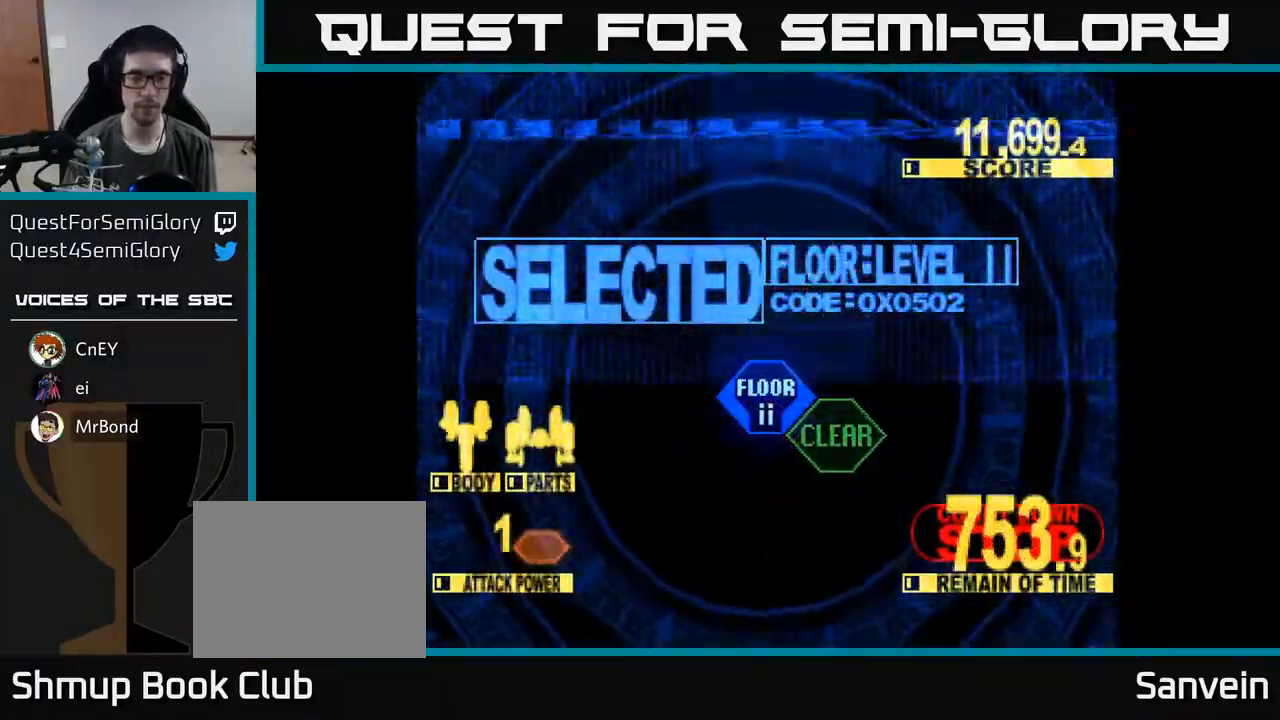
{"buttons": ["X", "DPAD_UP"], "right_stick": "center", "events": [[67, "X", "down"]]}
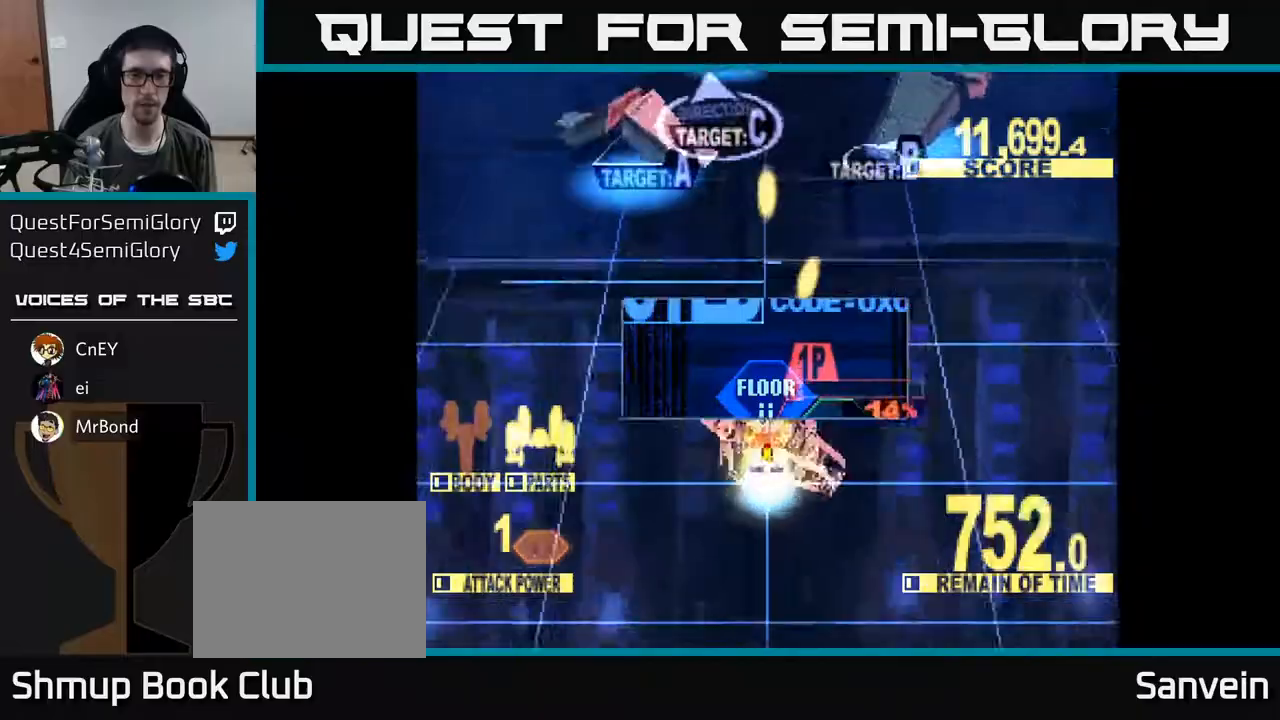
{"buttons": ["X", "DPAD_UP"], "right_stick": "center", "events": [[300, "DPAD_LEFT", "down"], [450, "DPAD_LEFT", "up"]]}
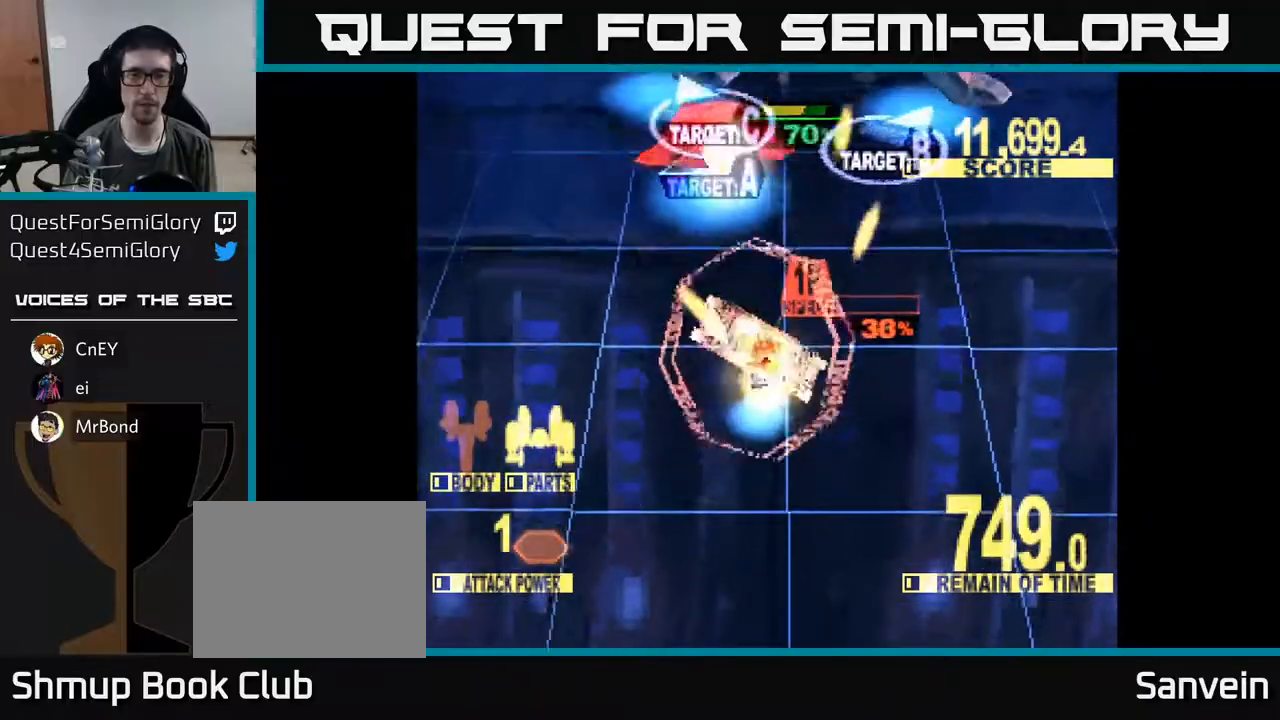
{"buttons": ["X", "DPAD_UP", "DPAD_LEFT"], "right_stick": "center", "events": [[117, "DPAD_RIGHT", "down"], [367, "DPAD_RIGHT", "up"], [500, "DPAD_LEFT", "down"]]}
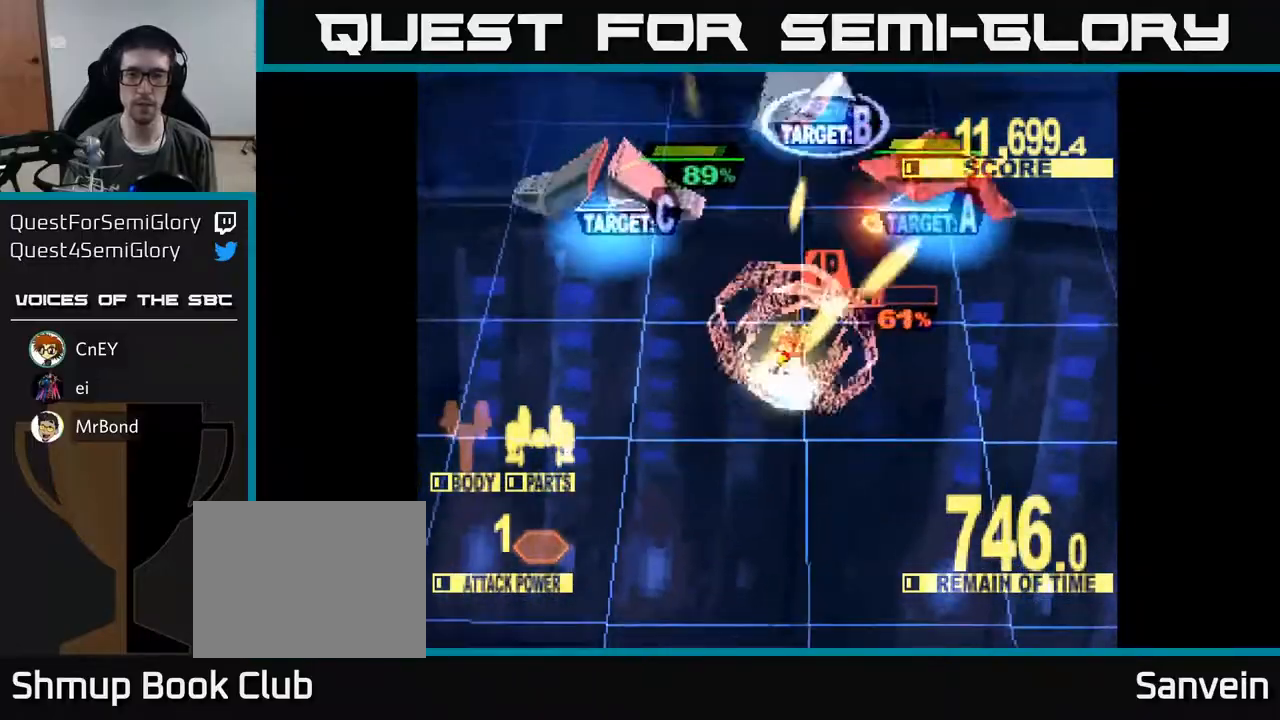
{"buttons": ["X", "DPAD_LEFT"], "right_stick": "center", "events": [[17, "DPAD_UP", "up"], [83, "DPAD_DOWN", "down"], [233, "X", "up"], [317, "X", "down"], [500, "DPAD_DOWN", "up"]]}
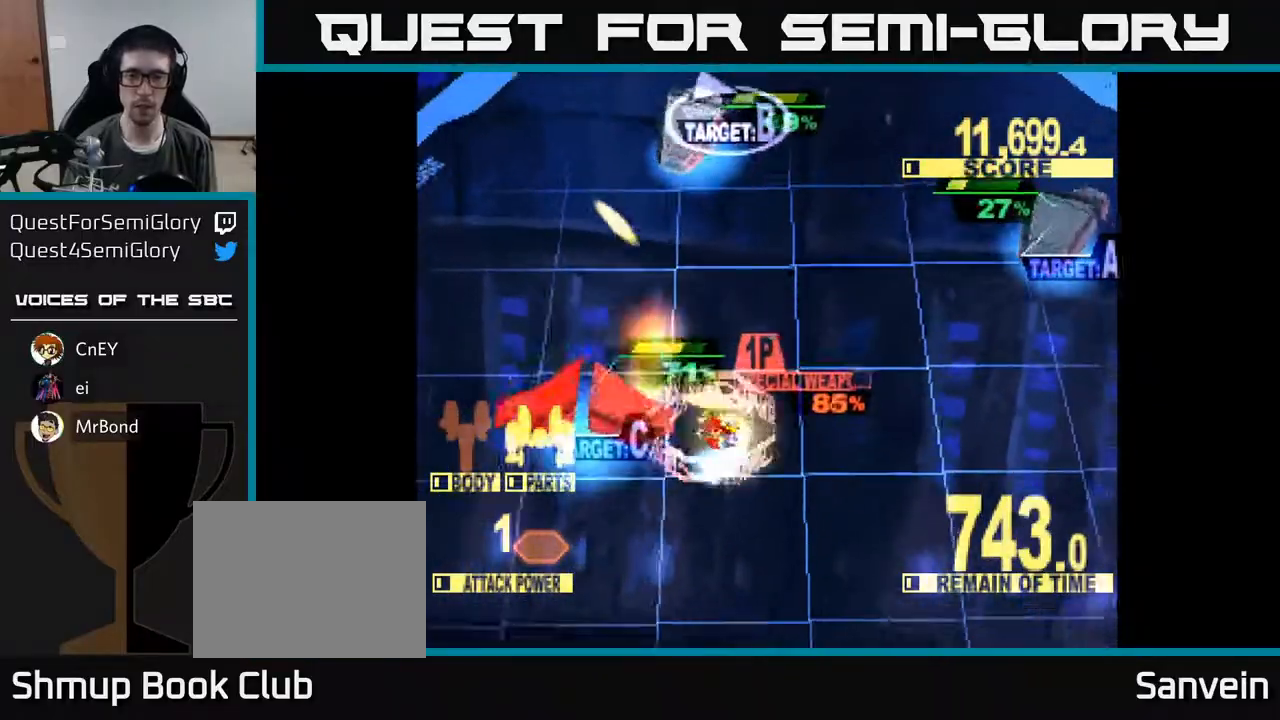
{"buttons": ["X", "DPAD_UP"], "right_stick": "center", "events": [[467, "DPAD_UP", "down"], [483, "DPAD_LEFT", "up"]]}
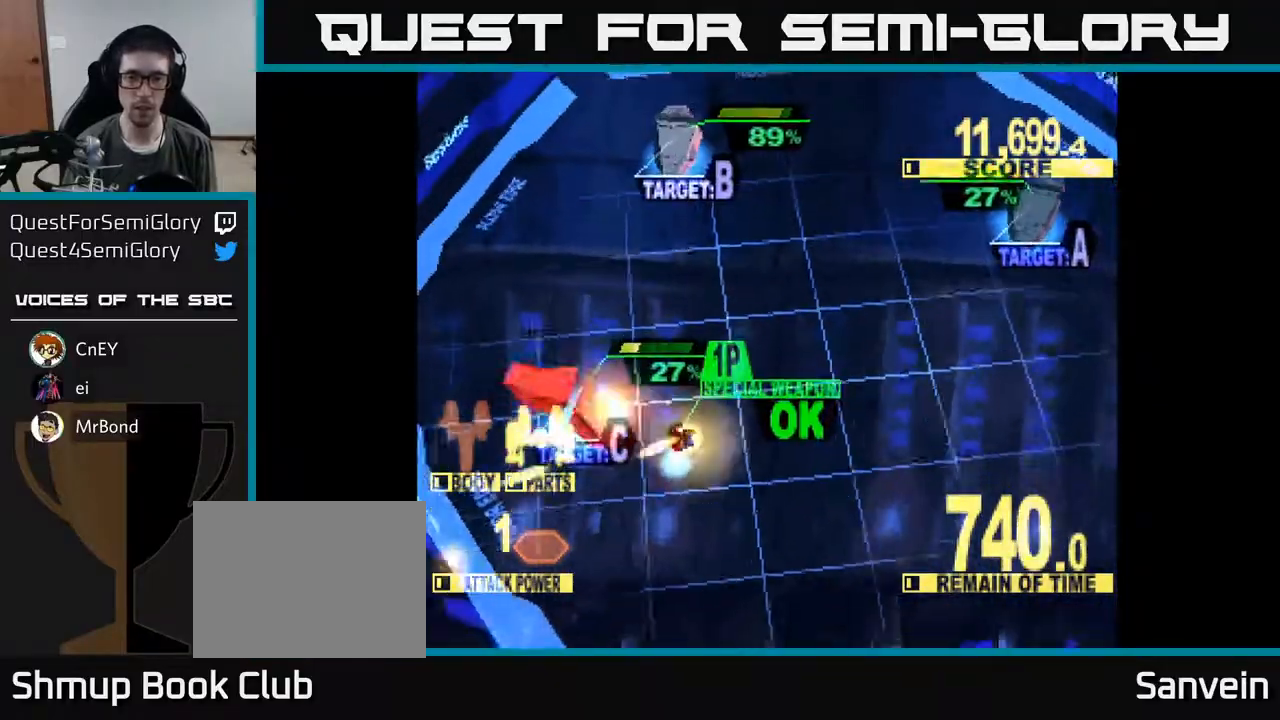
{"buttons": ["X", "DPAD_UP", "DPAD_RIGHT"], "right_stick": "center", "events": [[200, "DPAD_RIGHT", "down"], [350, "A", "down"], [367, "X", "up"], [467, "X", "down"], [500, "A", "up"]]}
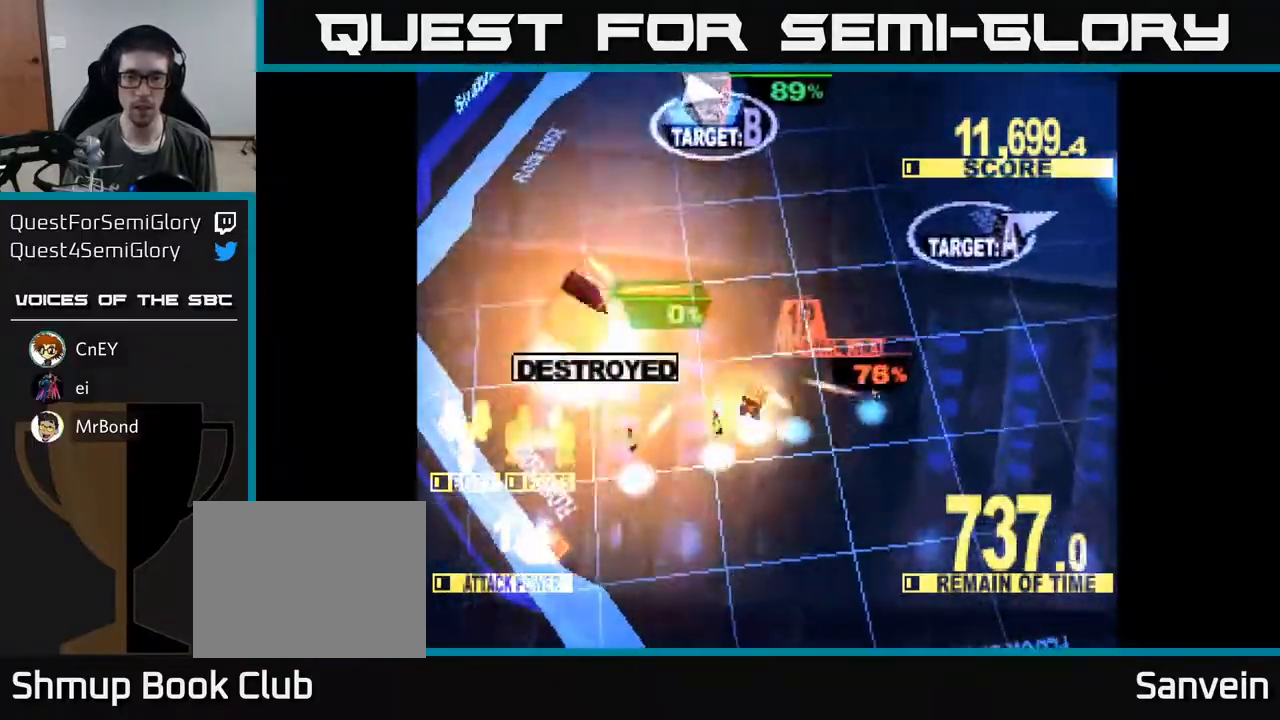
{"buttons": ["X", "DPAD_UP", "DPAD_RIGHT"], "right_stick": "center", "events": []}